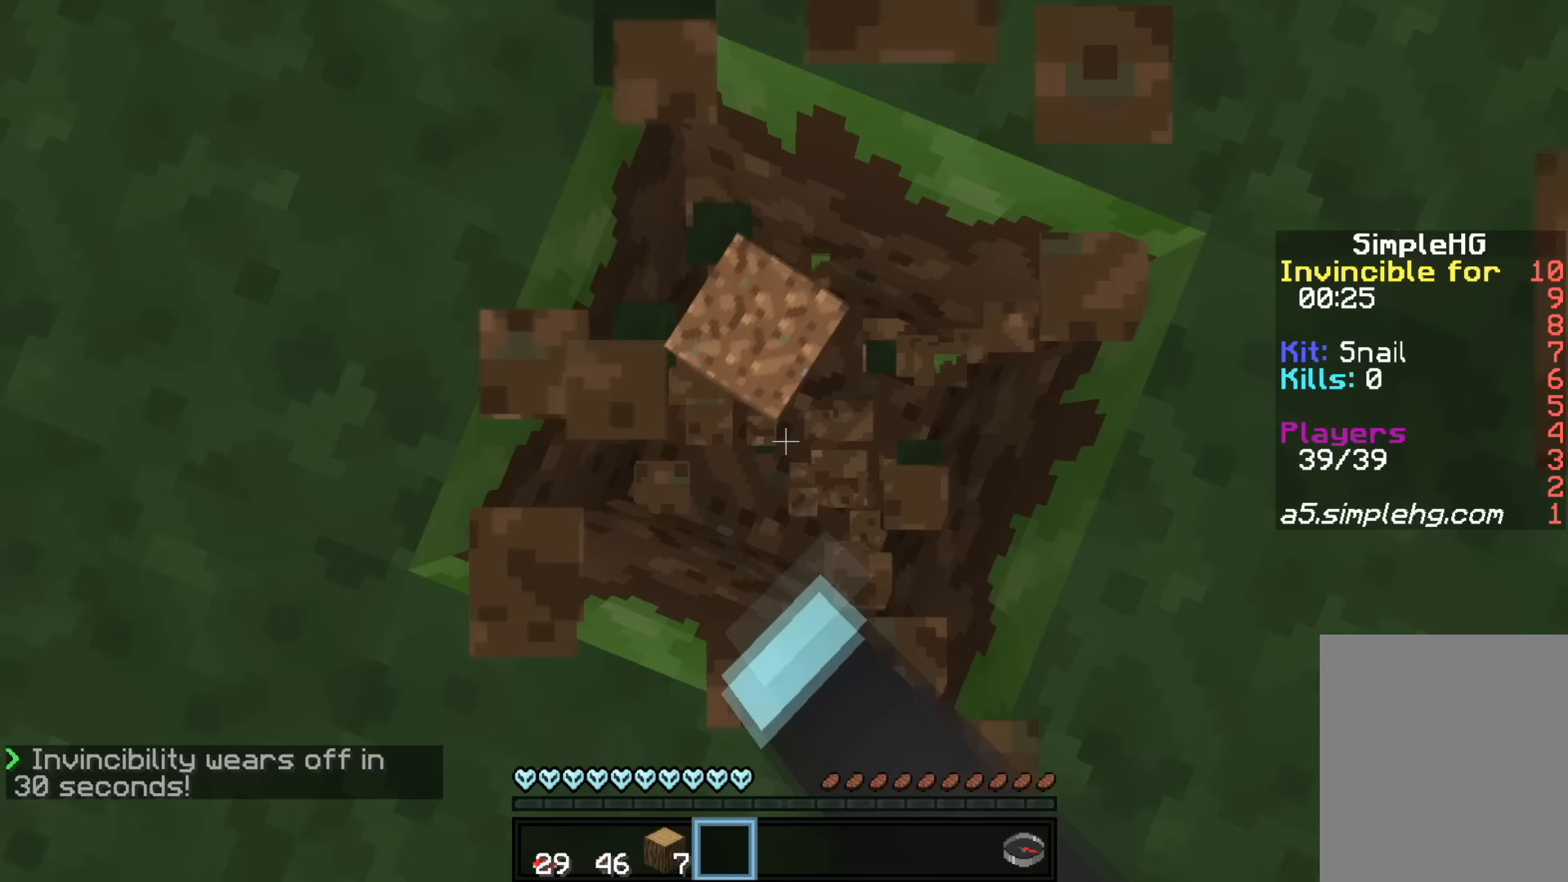
Gameplay with keyboard and mouse; each line is a JSON object with the keys and mouse buttons held at the frame after it. "events" lists presses ("down") and releases ("up") of "a", "d", "s", "w", "mouse_left" and "mouse_right" between this image and that frame as [ms after this image, input, new state], when the widget could be followed in between. "mouse_left", "mouse_right" = the "left", "right" buttons of the "mouse" list. No other keys are recorded. Fast repeated clicks can show as one long hold. Mouse movement is not recorded.
{"keys": [], "mouse": ["left"], "events": []}
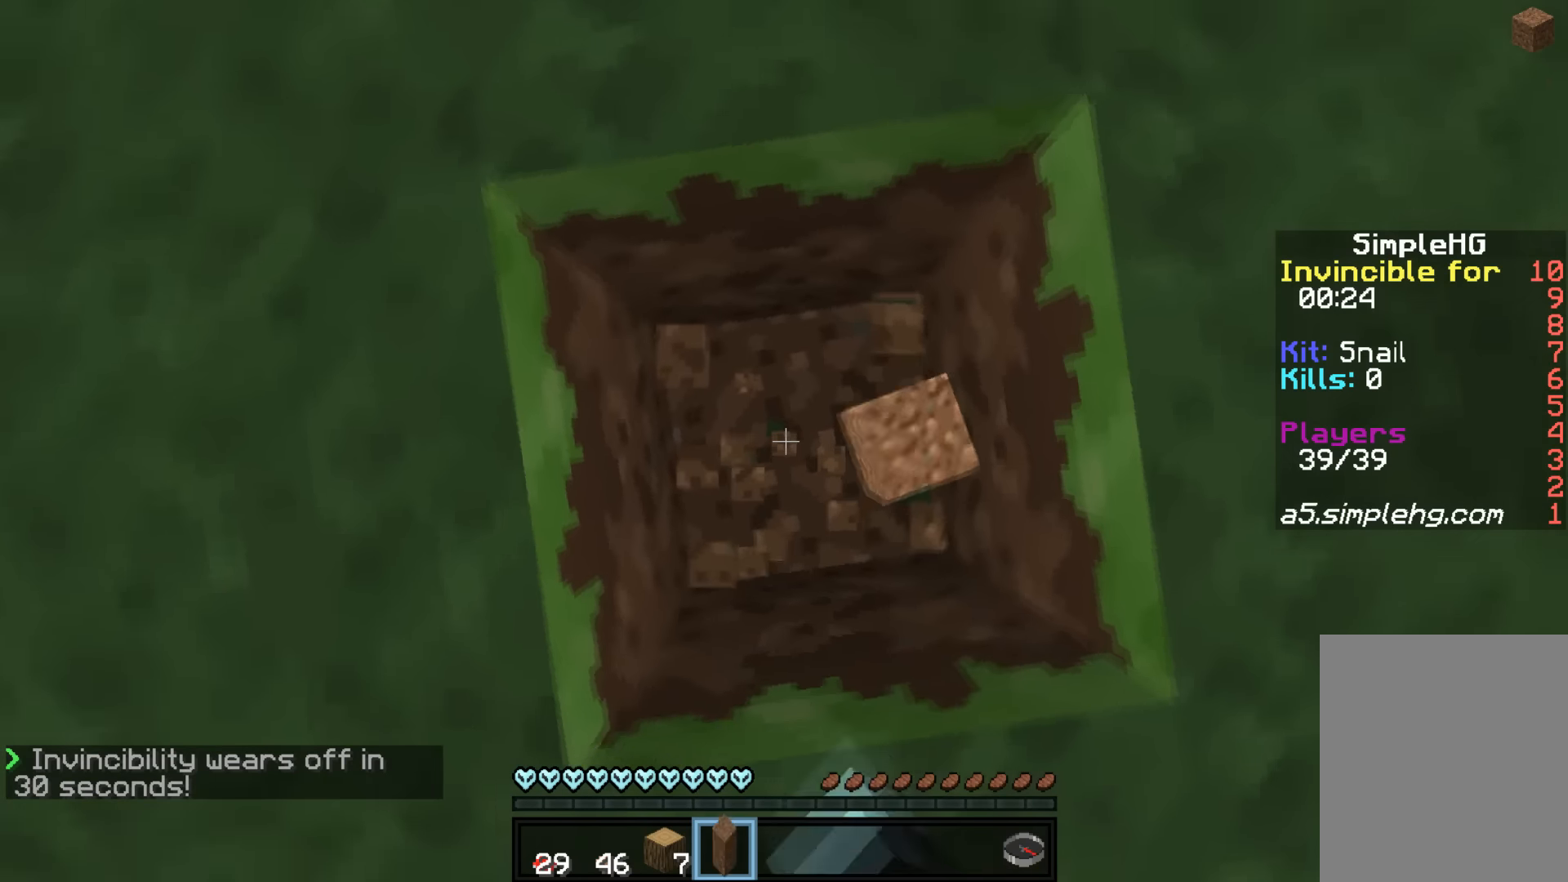
{"keys": [], "mouse": ["left"], "events": []}
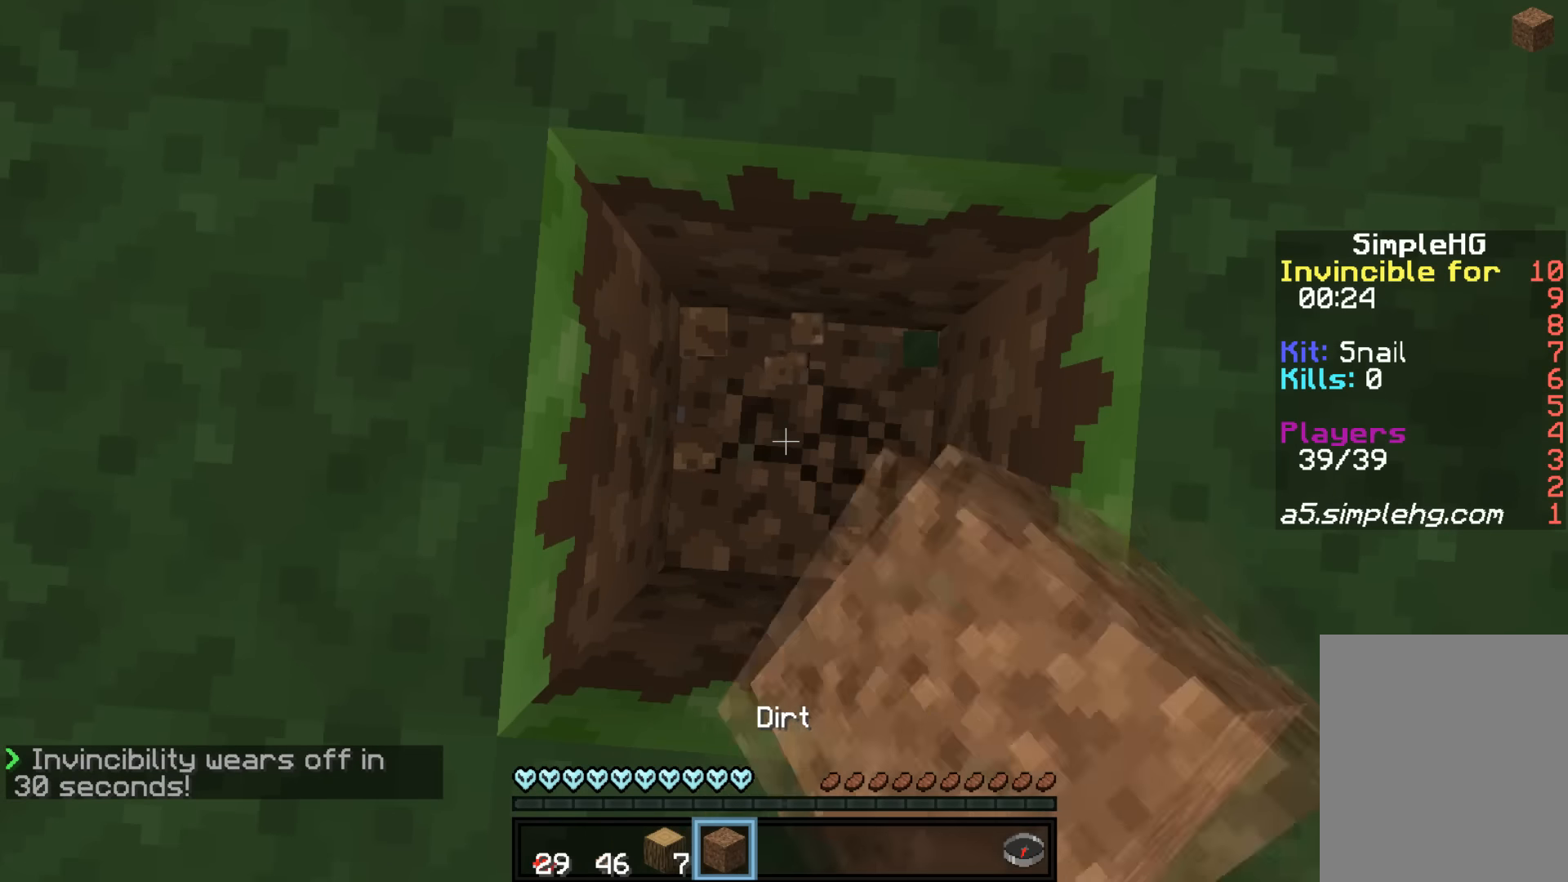
{"keys": [], "mouse": ["left"], "events": []}
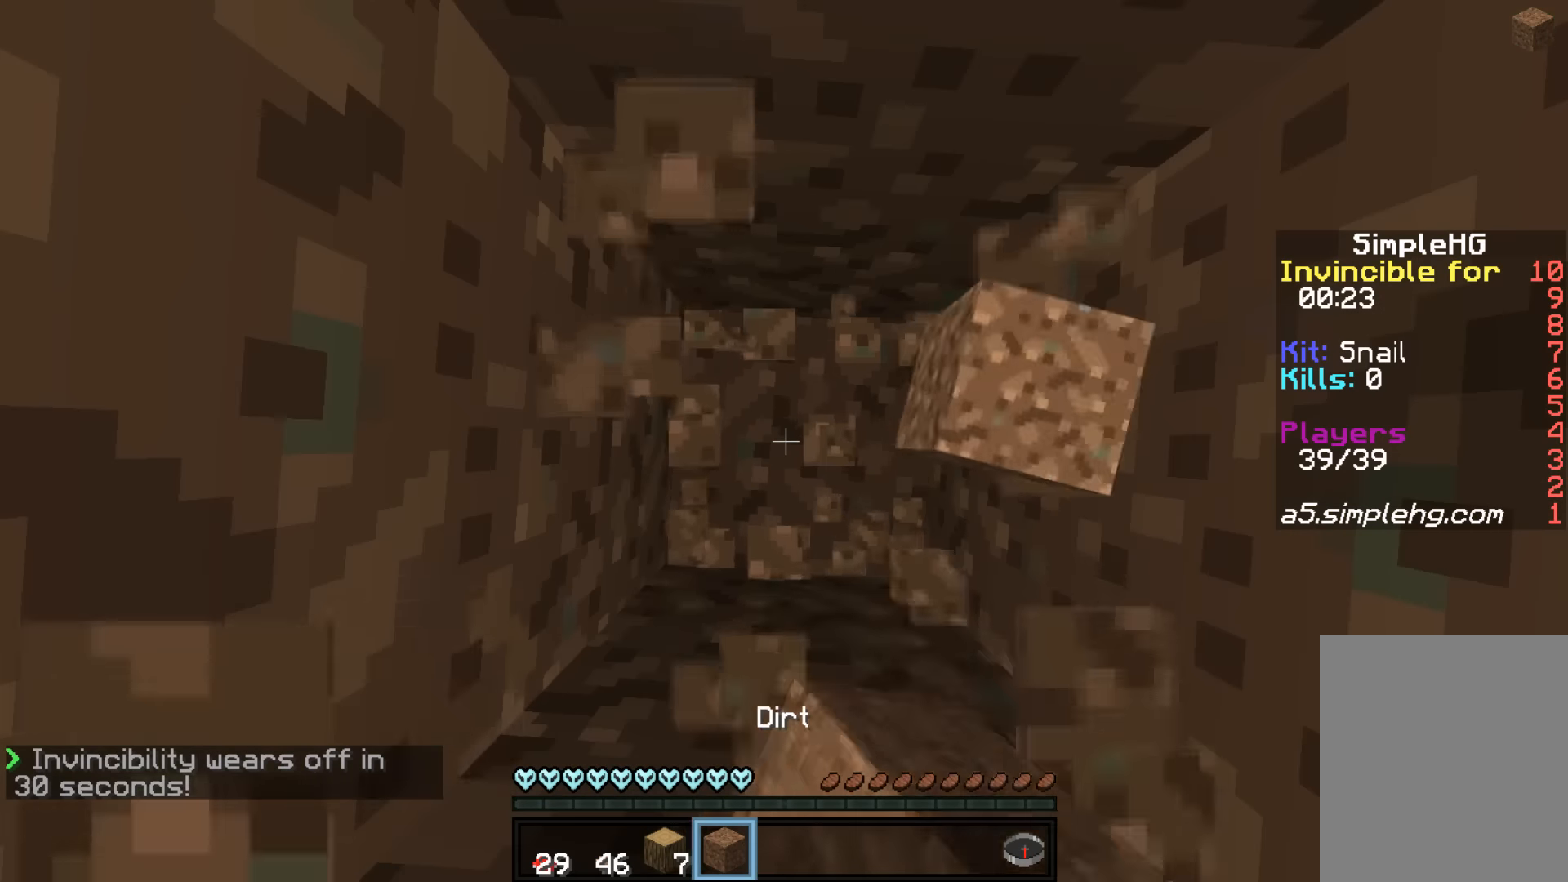
{"keys": [], "mouse": ["left"], "events": []}
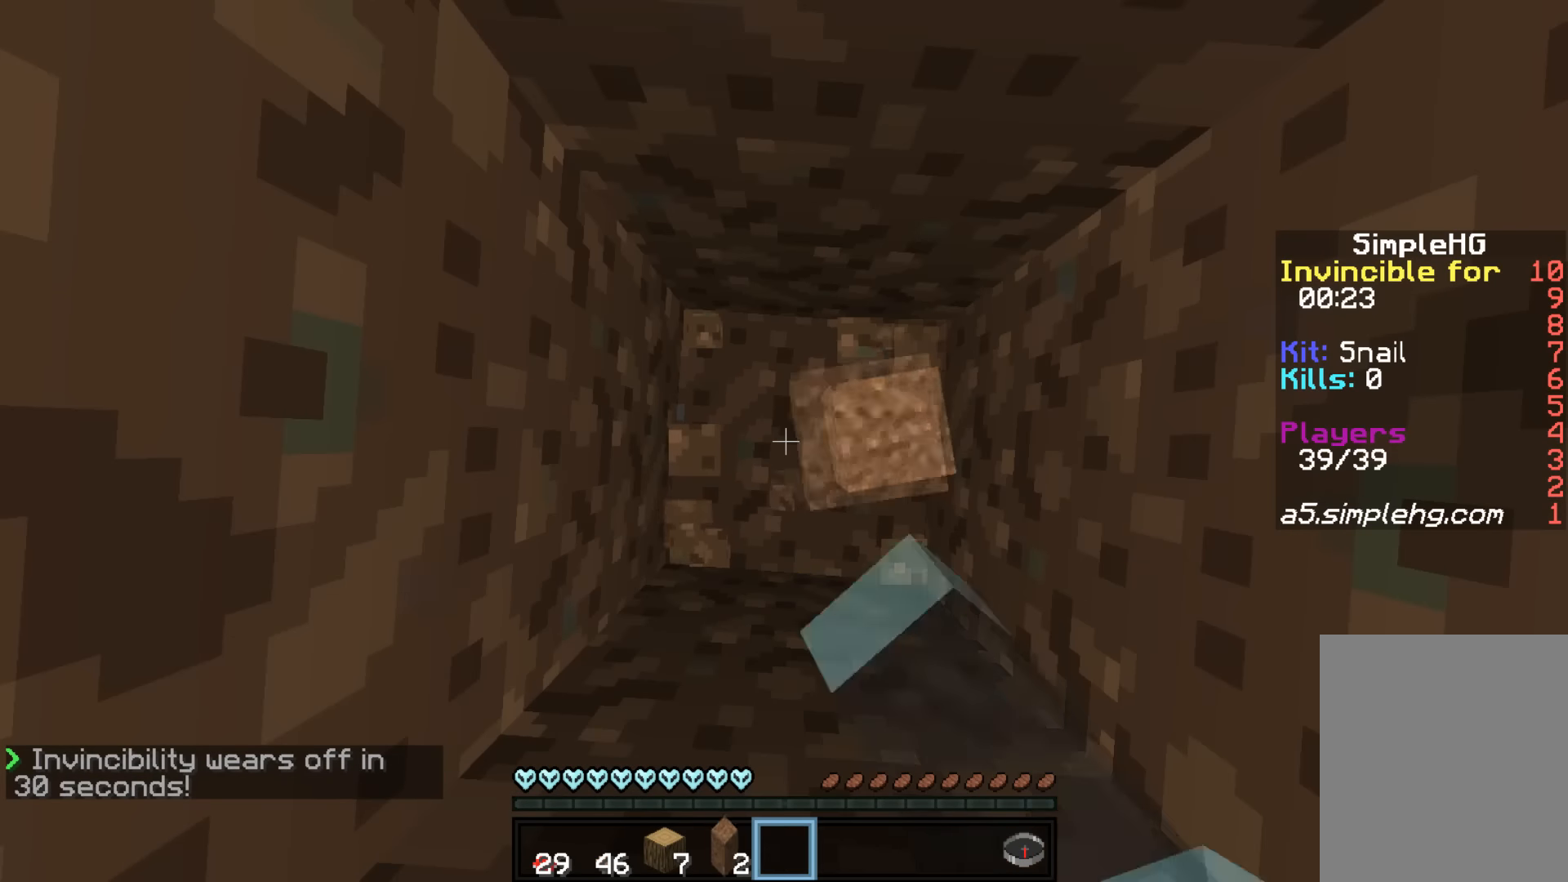
{"keys": [], "mouse": ["left"], "events": []}
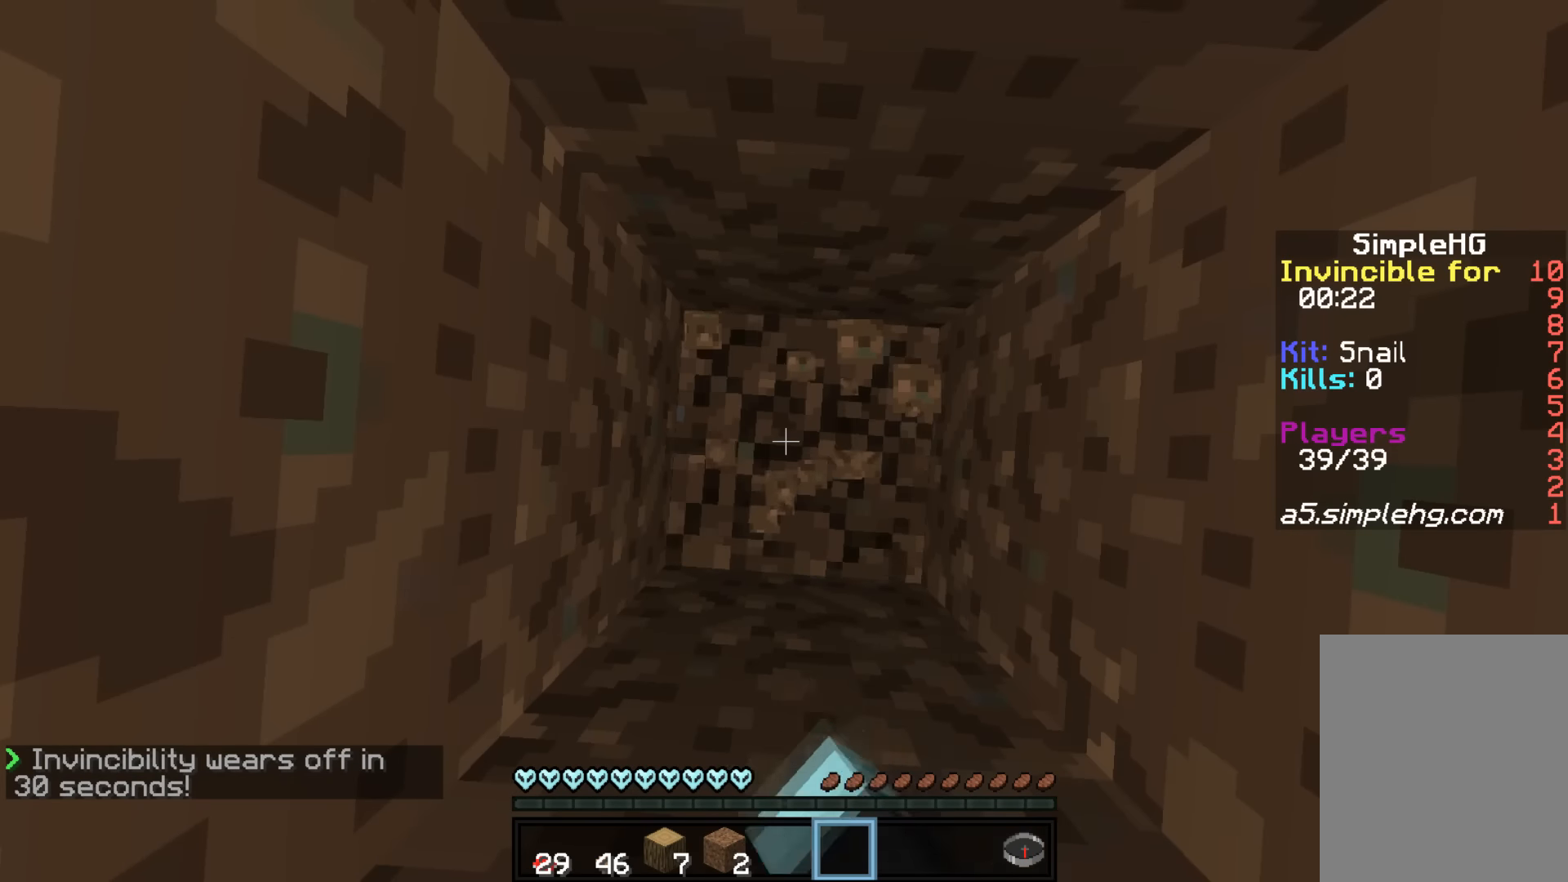
{"keys": [], "mouse": ["left"], "events": [[333, "s", "down"], [483, "s", "up"]]}
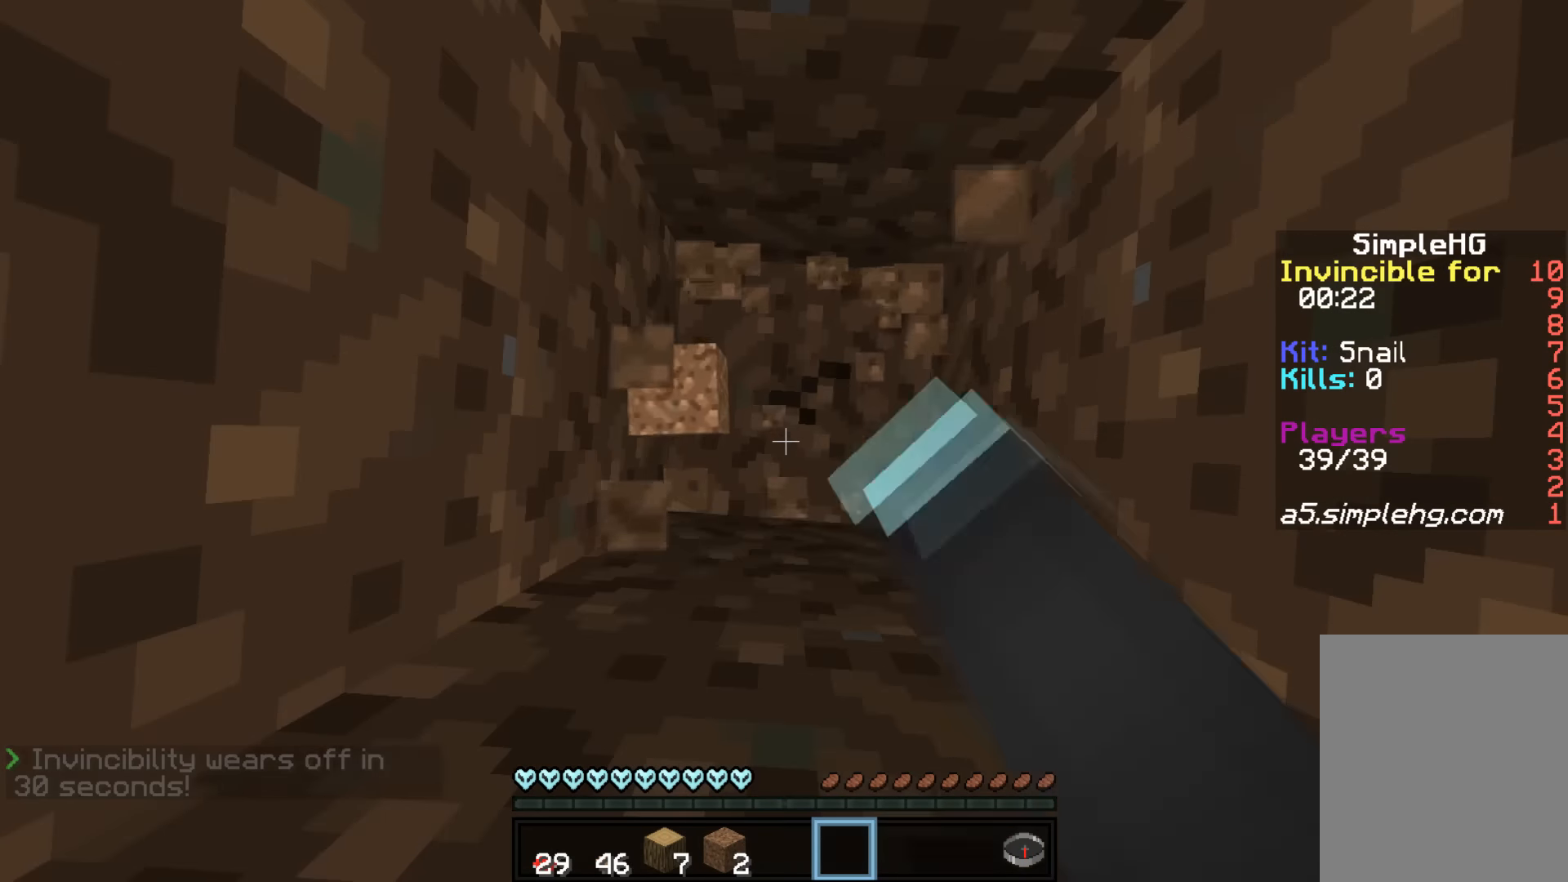
{"keys": [], "mouse": ["left"], "events": []}
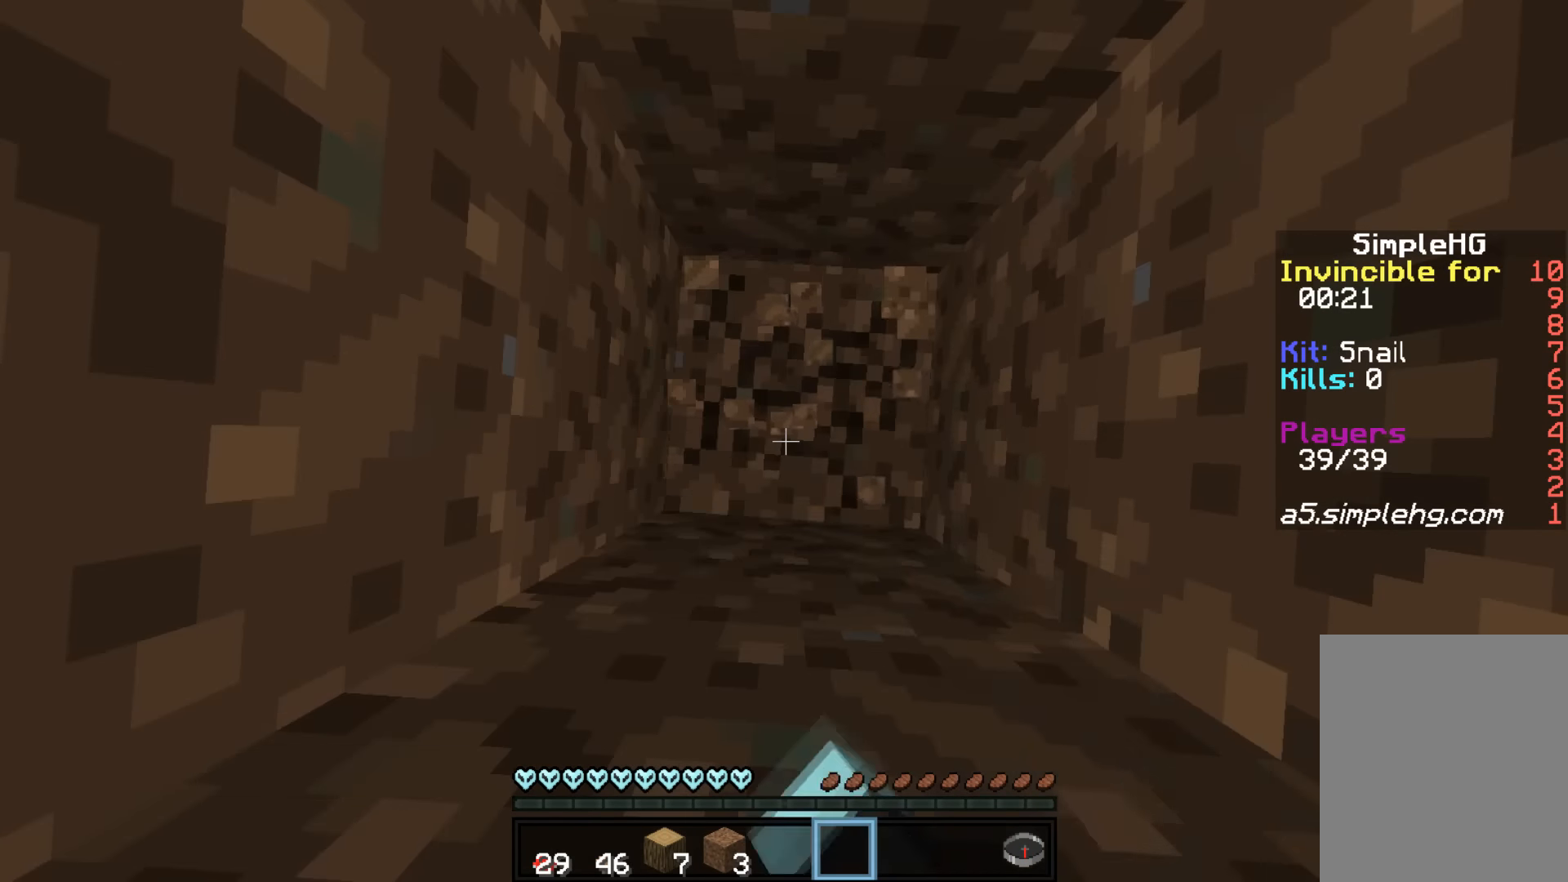
{"keys": [], "mouse": ["left"], "events": []}
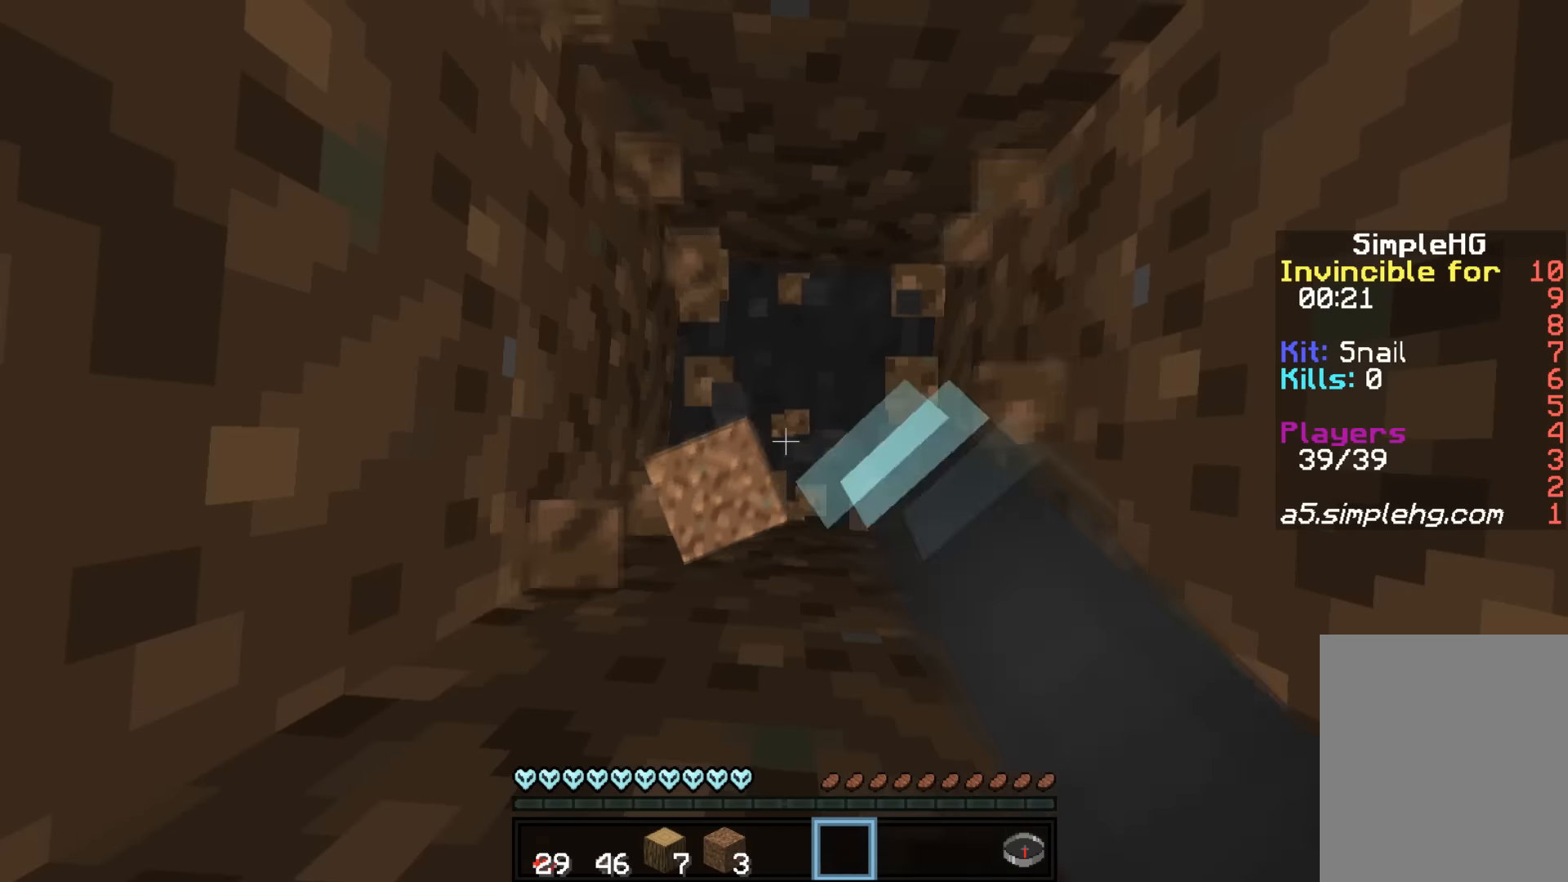
{"keys": [], "mouse": ["left"], "events": []}
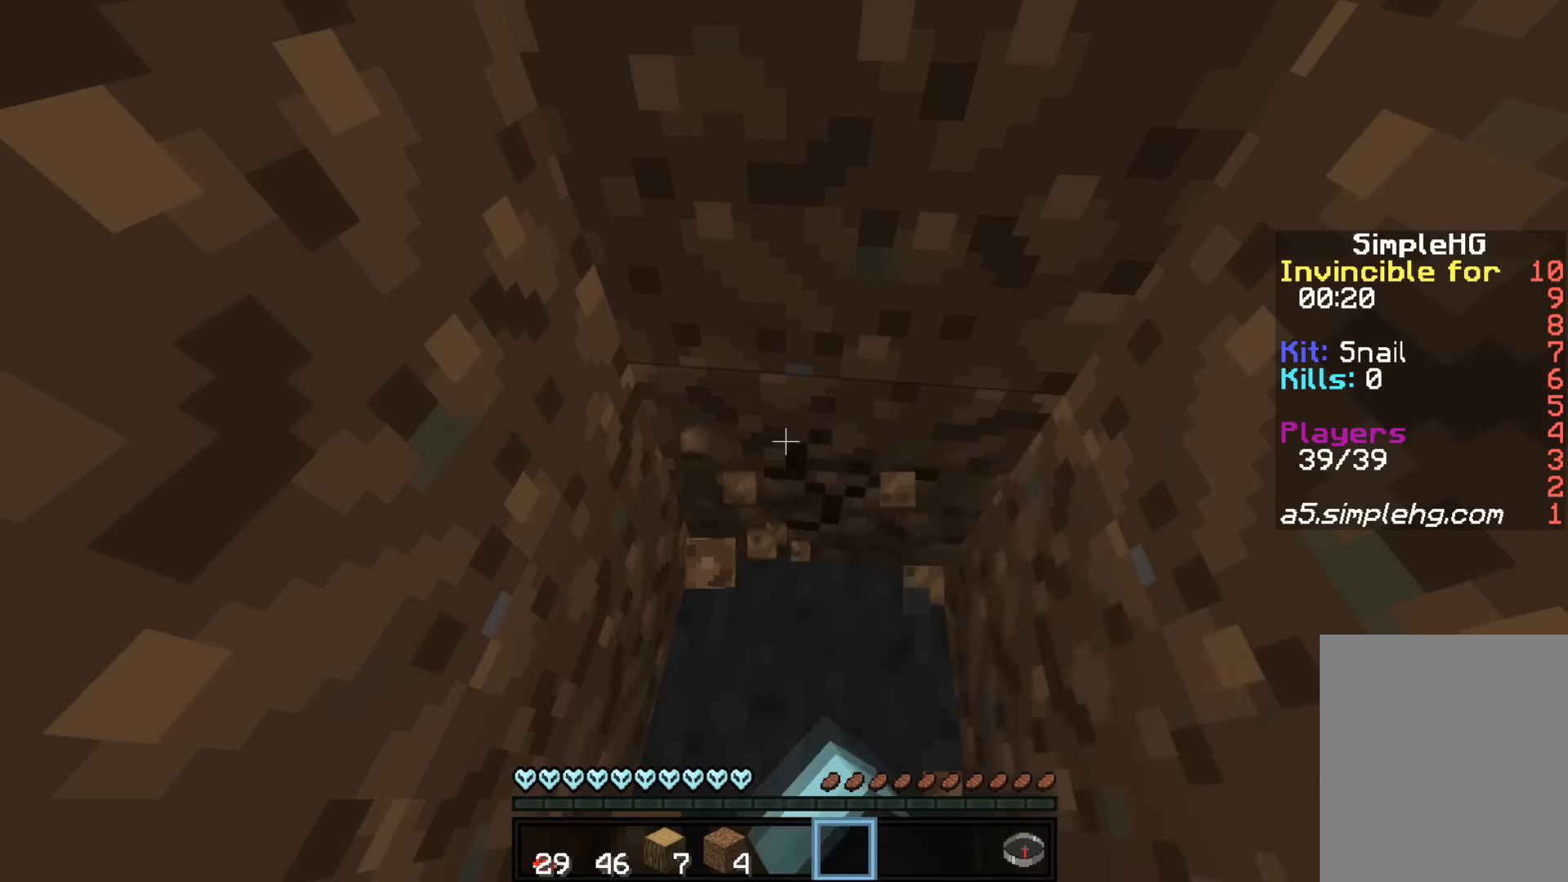
{"keys": [], "mouse": ["left"], "events": []}